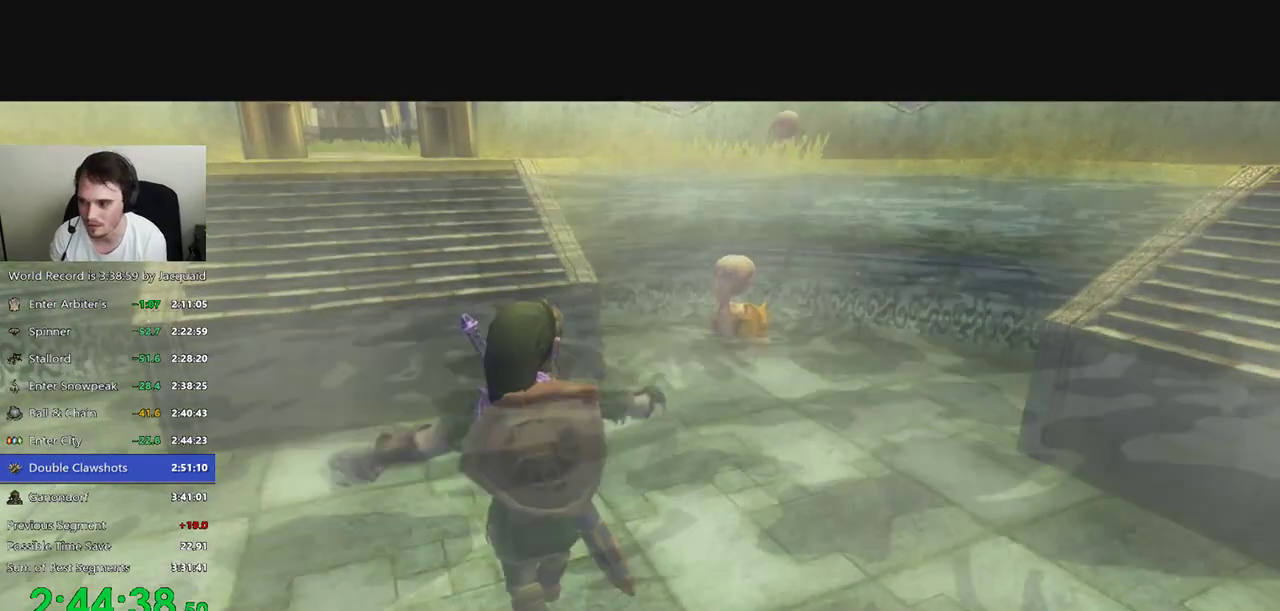
Gameplay with a controller (Xbox layout); each line is a JSON object with the inputs held at the frame after it. "events" lists button and stick changes between this image and that frame as [ms after this image, input, new state], when the widget could be followed in between. Not read: L3 R3.
{"buttons": [], "left_stick": "center", "right_stick": "center", "events": [[167, "R2", "down"], [333, "R2", "up"], [467, "A", "down"], [500, "A", "up"]]}
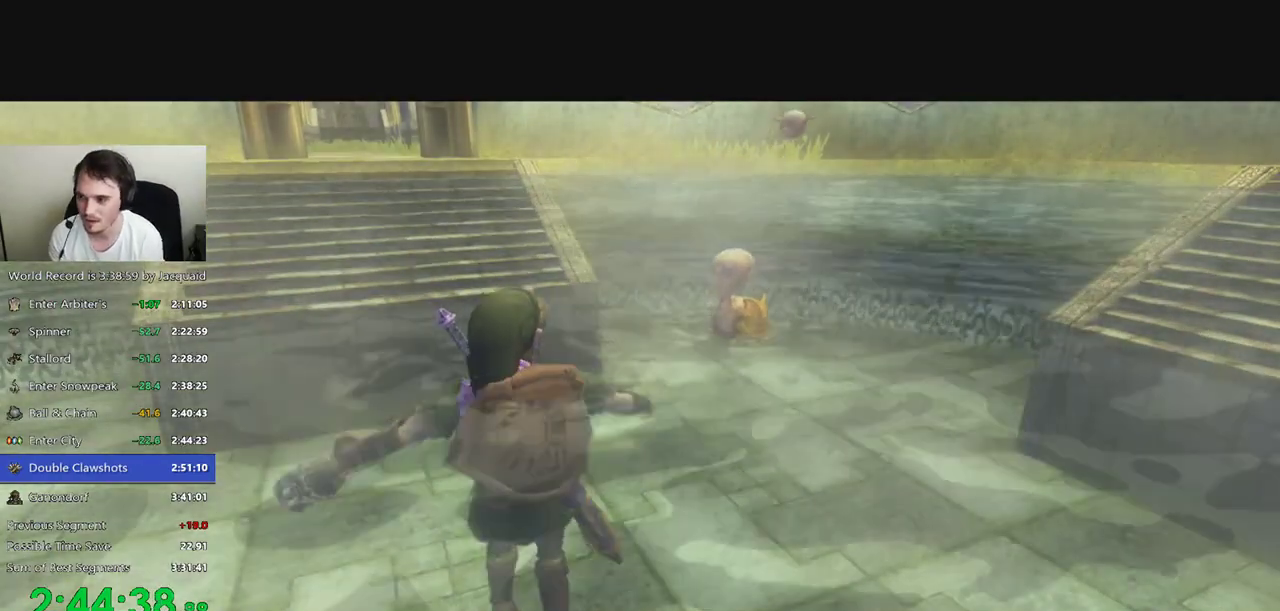
{"buttons": ["R2"], "left_stick": "center", "right_stick": "center", "events": [[33, "A", "down"], [100, "A", "up"], [133, "R2", "down"], [267, "A", "down"], [267, "R2", "up"], [333, "A", "up"], [500, "R2", "down"]]}
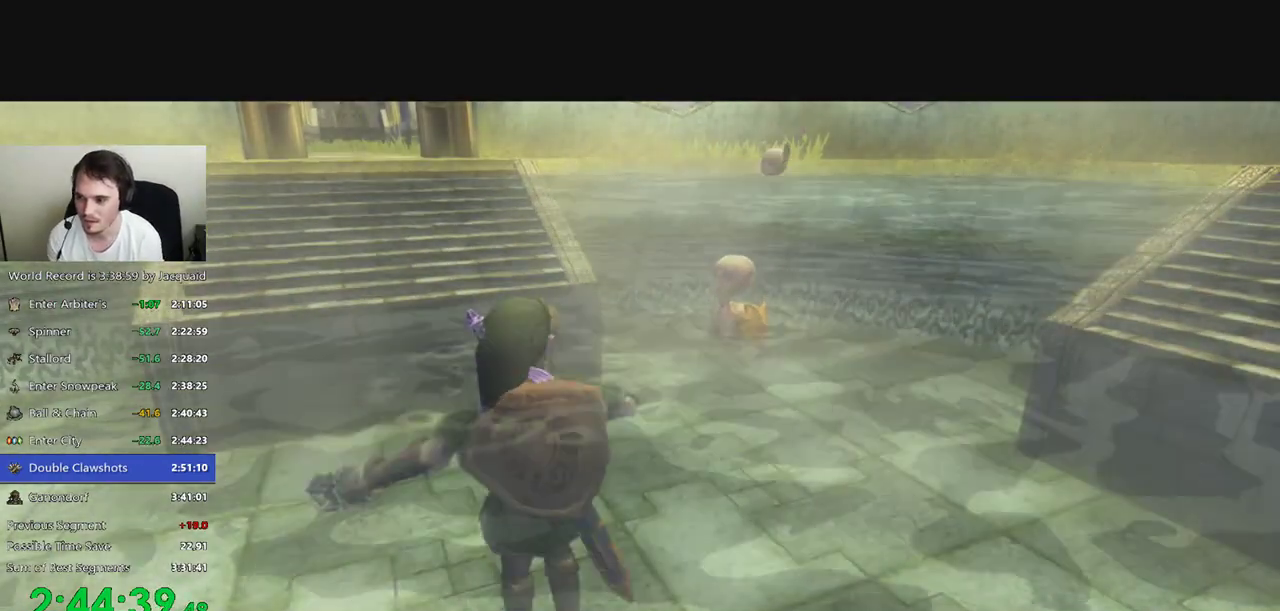
{"buttons": ["A"], "left_stick": "center", "right_stick": "center", "events": [[67, "A", "down"], [100, "A", "up"], [167, "A", "down"], [167, "R2", "up"], [267, "A", "up"], [300, "A", "down"], [333, "A", "up"], [400, "A", "down"], [433, "A", "up"], [467, "A", "down"]]}
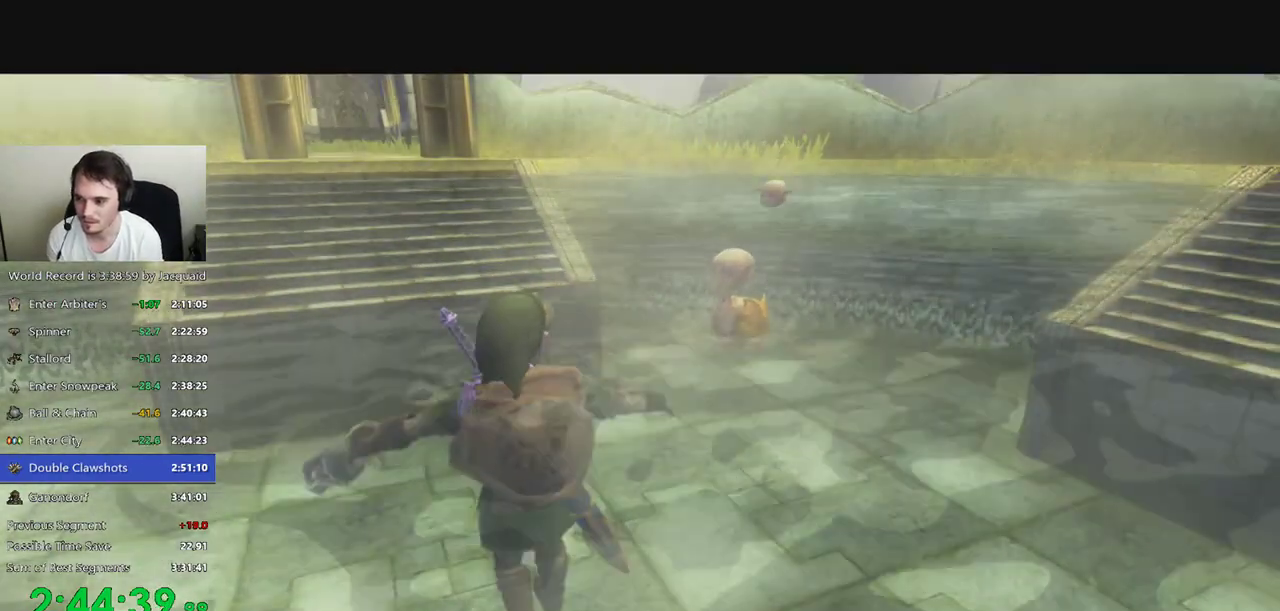
{"buttons": ["A"], "left_stick": "center", "right_stick": "center", "events": [[33, "A", "up"], [33, "R2", "down"], [100, "A", "down"], [133, "A", "up"], [200, "A", "down"], [233, "A", "up"], [267, "A", "down"], [267, "R2", "up"], [300, "A", "up"], [500, "A", "down"]]}
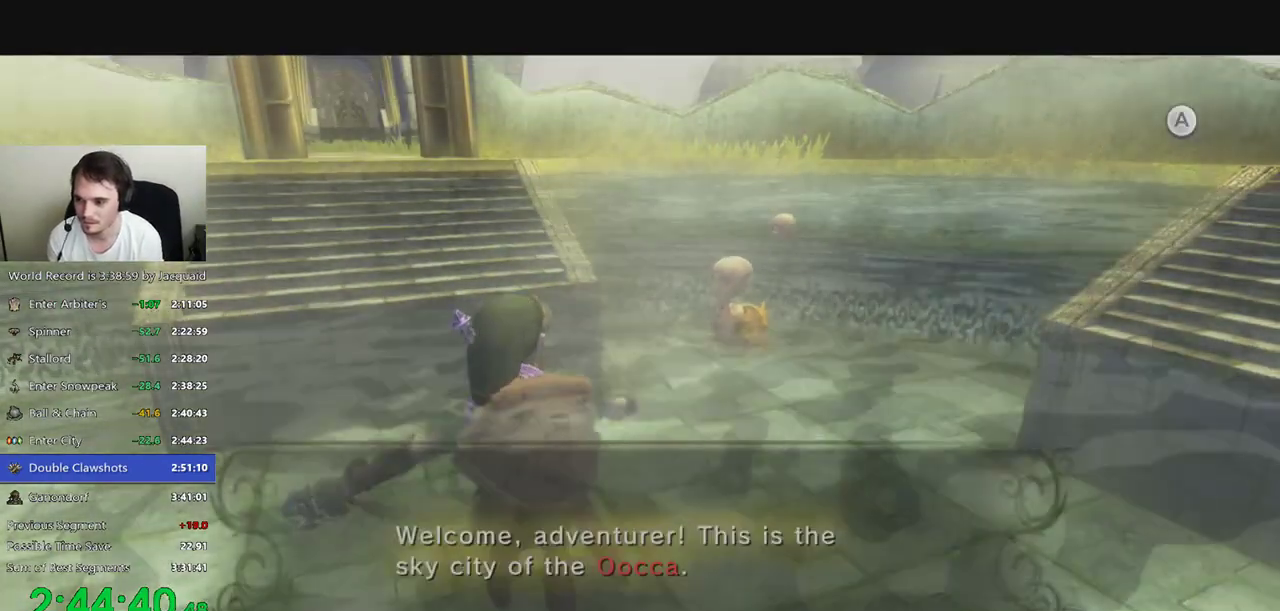
{"buttons": [], "left_stick": "center", "right_stick": "center", "events": [[33, "A", "up"], [33, "R2", "down"], [100, "A", "down"], [100, "R2", "up"], [133, "A", "up"], [167, "A", "down"], [233, "A", "up"], [267, "R2", "down"], [467, "R2", "up"]]}
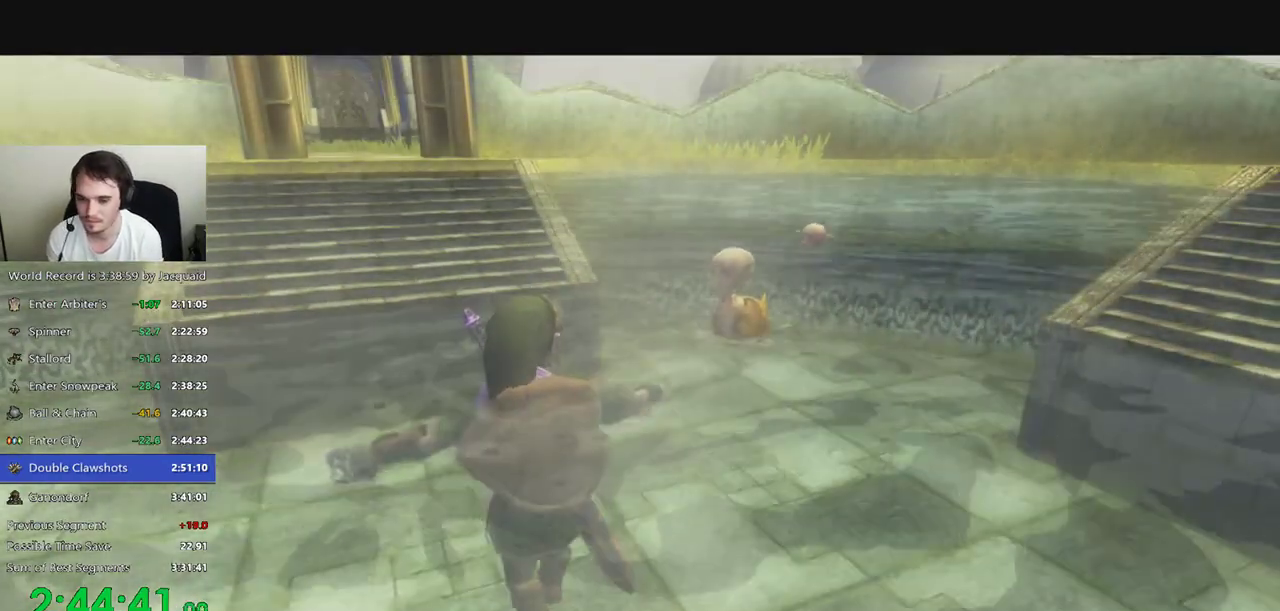
{"buttons": ["A"], "left_stick": "center", "right_stick": "center", "events": [[133, "A", "down"], [200, "A", "up"], [267, "A", "down"], [333, "A", "up"], [400, "R2", "down"], [467, "R2", "up"], [500, "A", "down"]]}
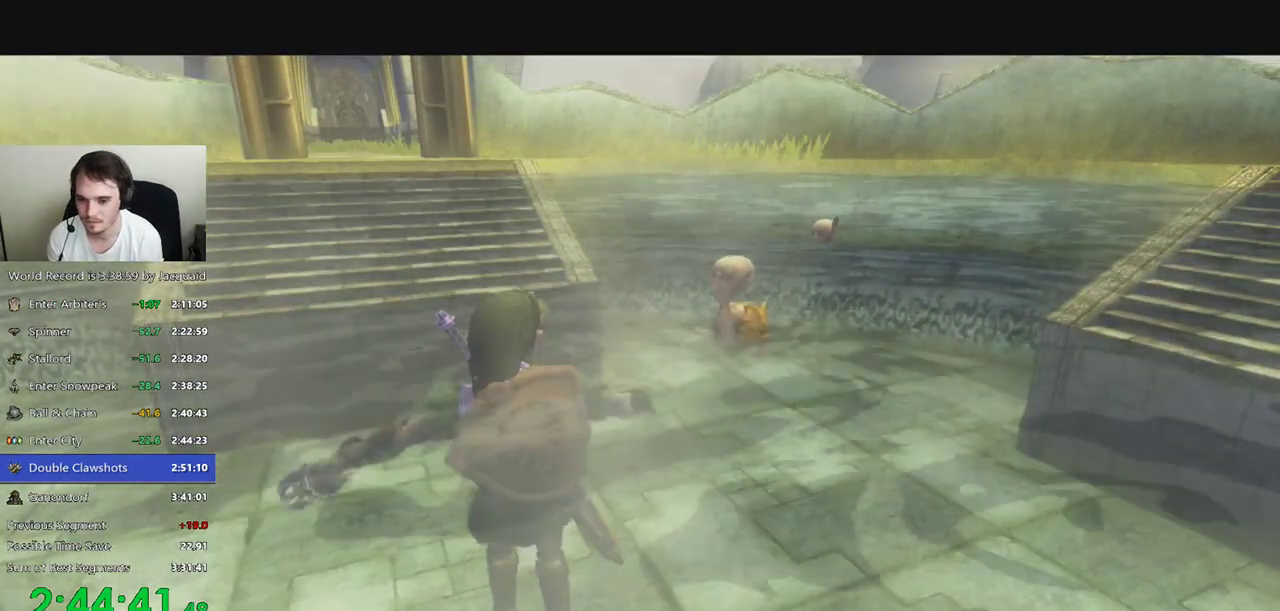
{"buttons": [], "left_stick": "center", "right_stick": "center", "events": [[33, "A", "up"], [33, "R2", "down"], [100, "A", "down"], [133, "A", "up"], [167, "R2", "up"], [333, "A", "down"], [367, "A", "up"], [433, "A", "down"], [500, "A", "up"]]}
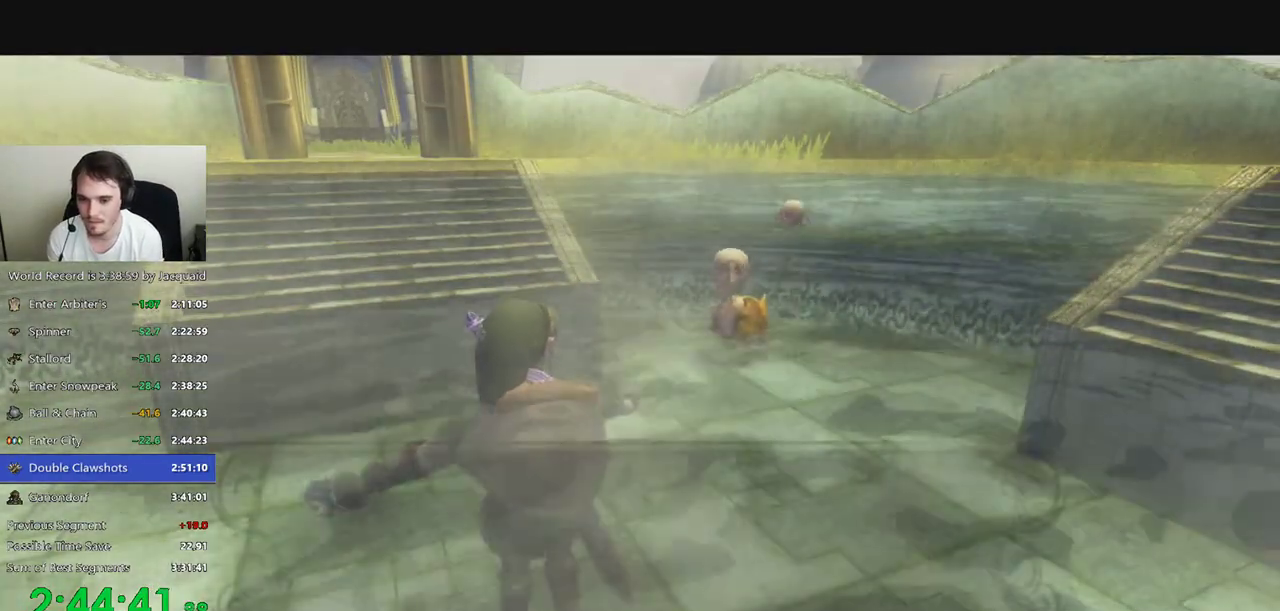
{"buttons": ["A"], "left_stick": "center", "right_stick": "center", "events": [[33, "A", "down"], [100, "A", "up"], [133, "A", "down"], [167, "A", "up"], [167, "R2", "down"], [233, "A", "down"], [233, "R2", "up"], [400, "A", "up"], [400, "R2", "down"], [467, "A", "down"], [467, "R2", "up"]]}